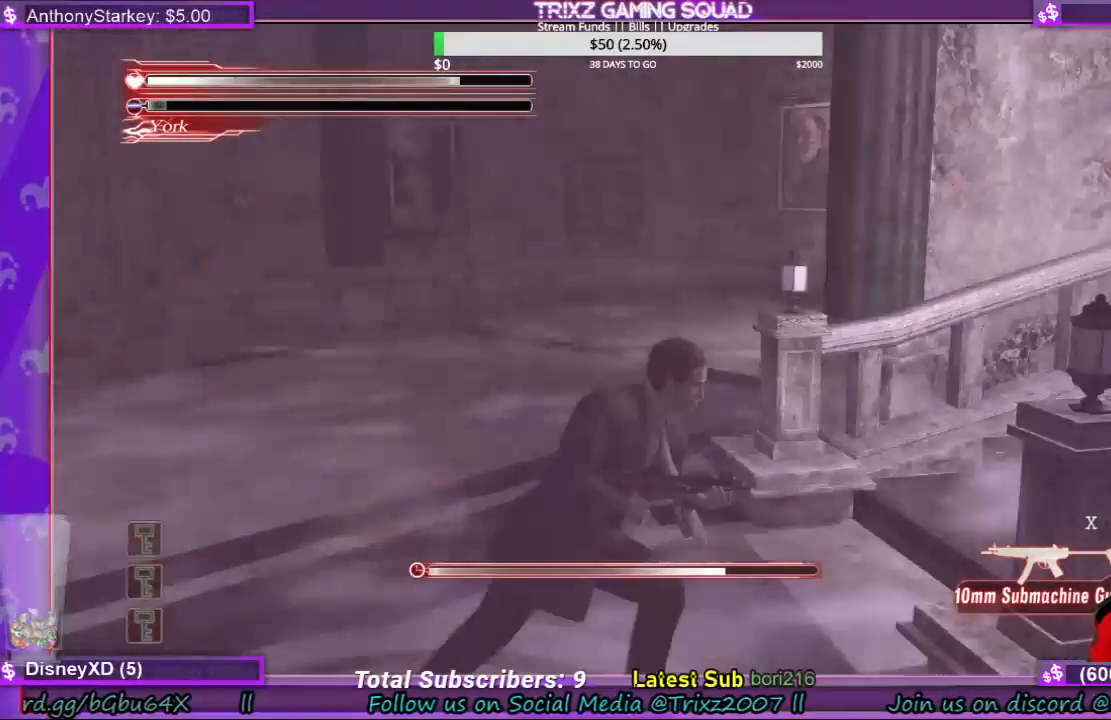
Gameplay with keyboard and mouse; each line is a JSON object with the keys and mouse buttons held at the frame after it. "events" lists presses ("down") and releases ("up") of "a", "ctrl", "d", "e", "f", "q", "r", "s", "shift", "space", "tab", "w", "mouse_left", "mouse_wheel", "mouse_right", "mouse_mb4" and "mouse_mb5" between this image and that frame as [ms after this image, input, new state], when the widget could be followed in between. "mouse_left", "mouse_wheel", "mouse_right", "mouse_mb4", "mouse_mb5" = the "left", "wheel", "right", "mb4", "mb5" buttons of the "mouse" list. No other keys are recorded. "wheel" means that the mouse wheel is clicked or scrolled. Mouse movement is not recorded.
{"keys": ["a", "shift", "w"], "mouse": [], "events": [[200, "d", "up"], [333, "a", "down"]]}
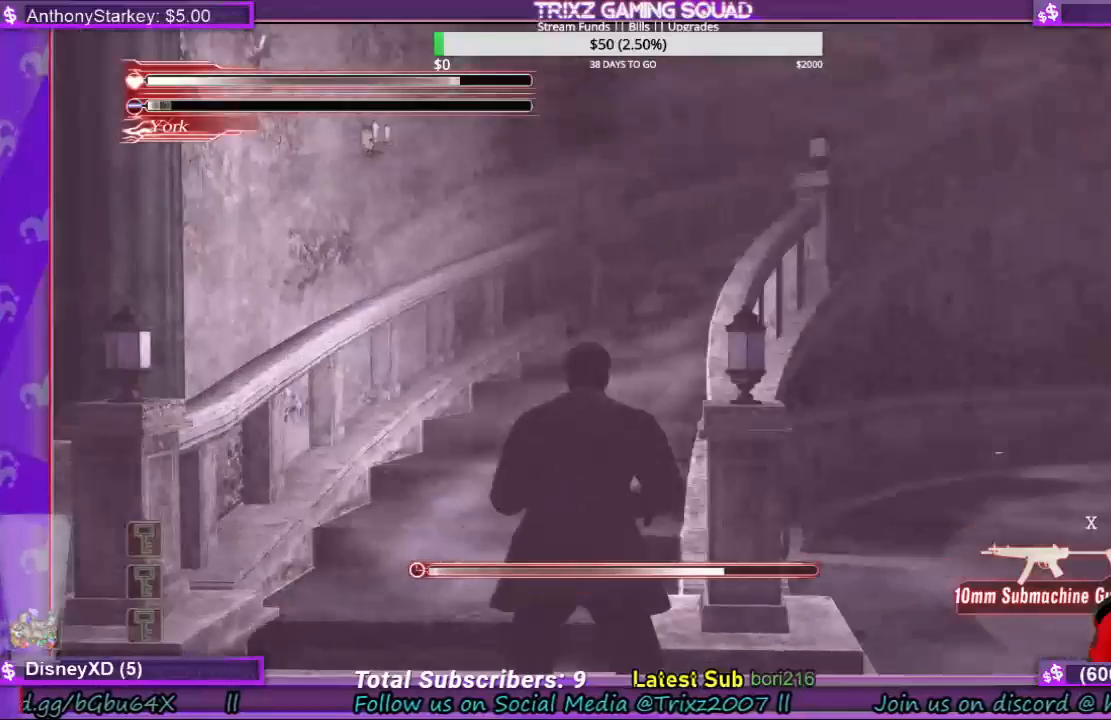
{"keys": ["a", "shift", "w"], "mouse": [], "events": []}
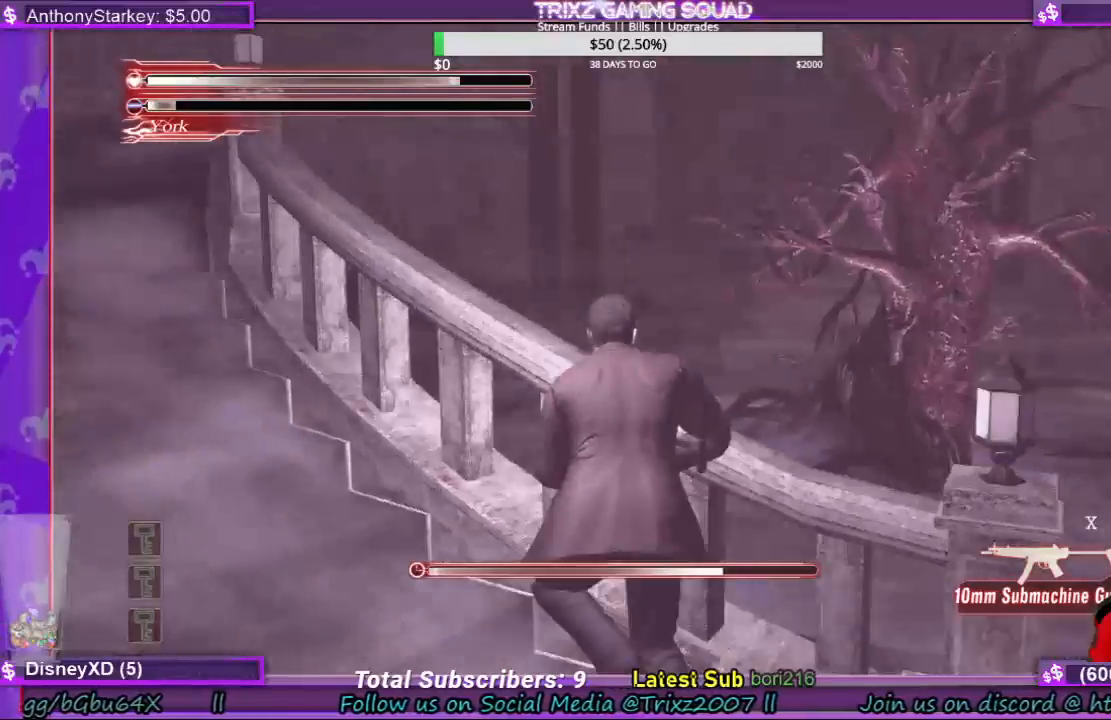
{"keys": ["a", "shift", "w"], "mouse": [], "events": []}
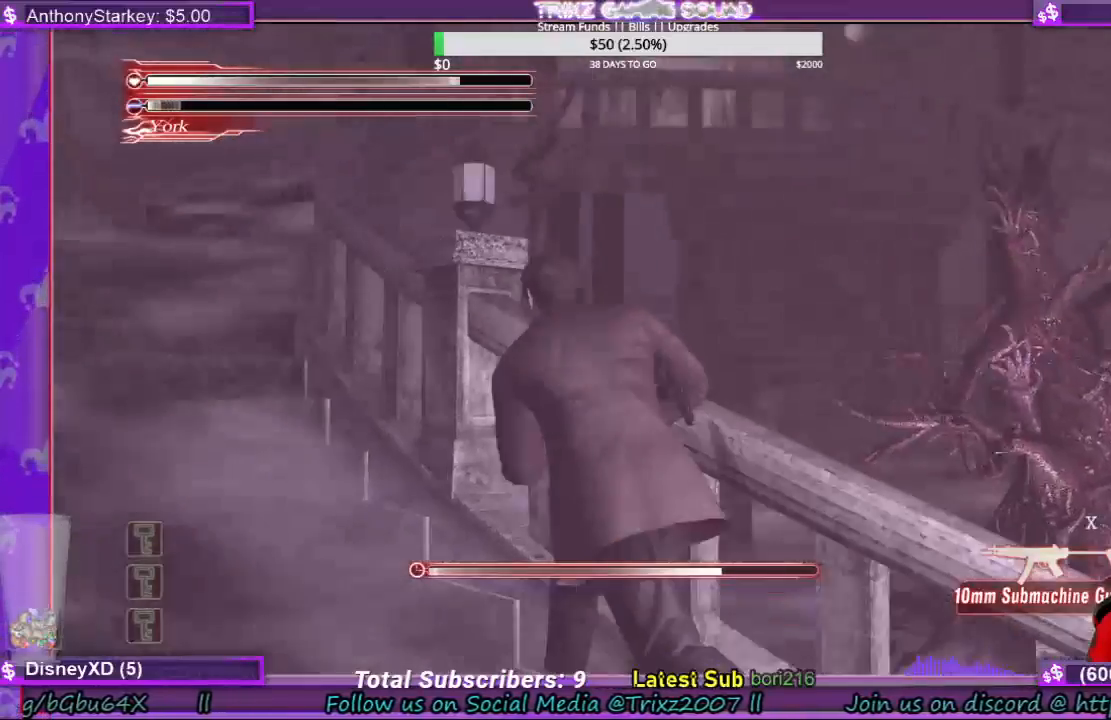
{"keys": ["a", "shift", "w"], "mouse": [], "events": []}
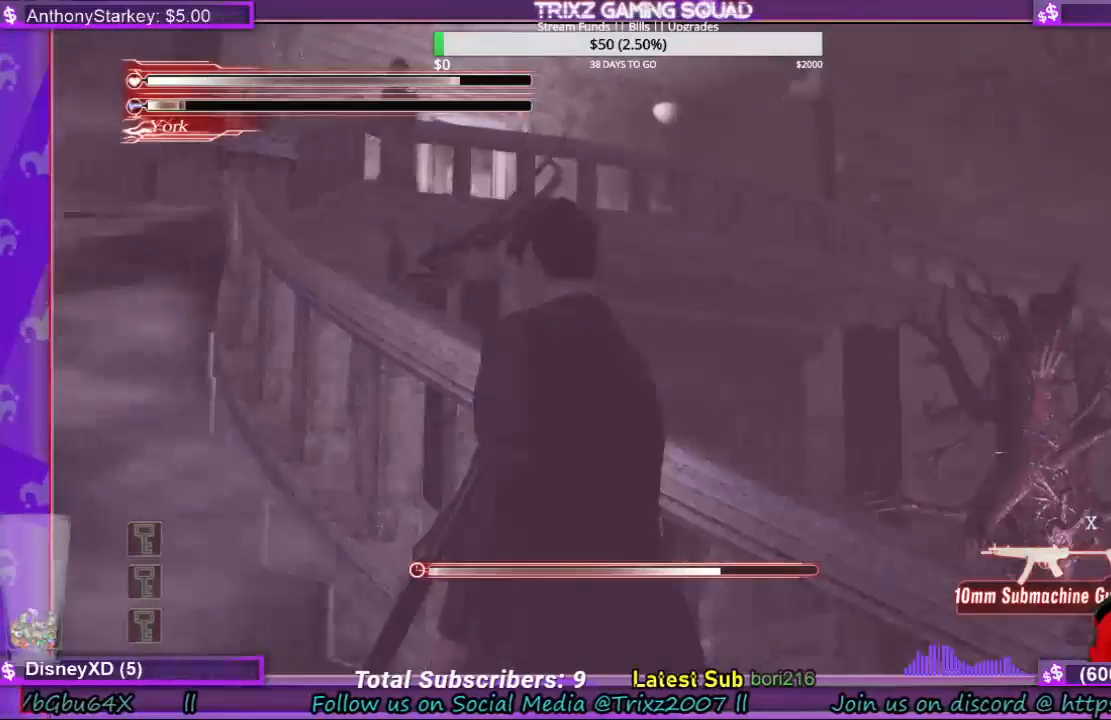
{"keys": ["a", "shift", "w"], "mouse": [], "events": []}
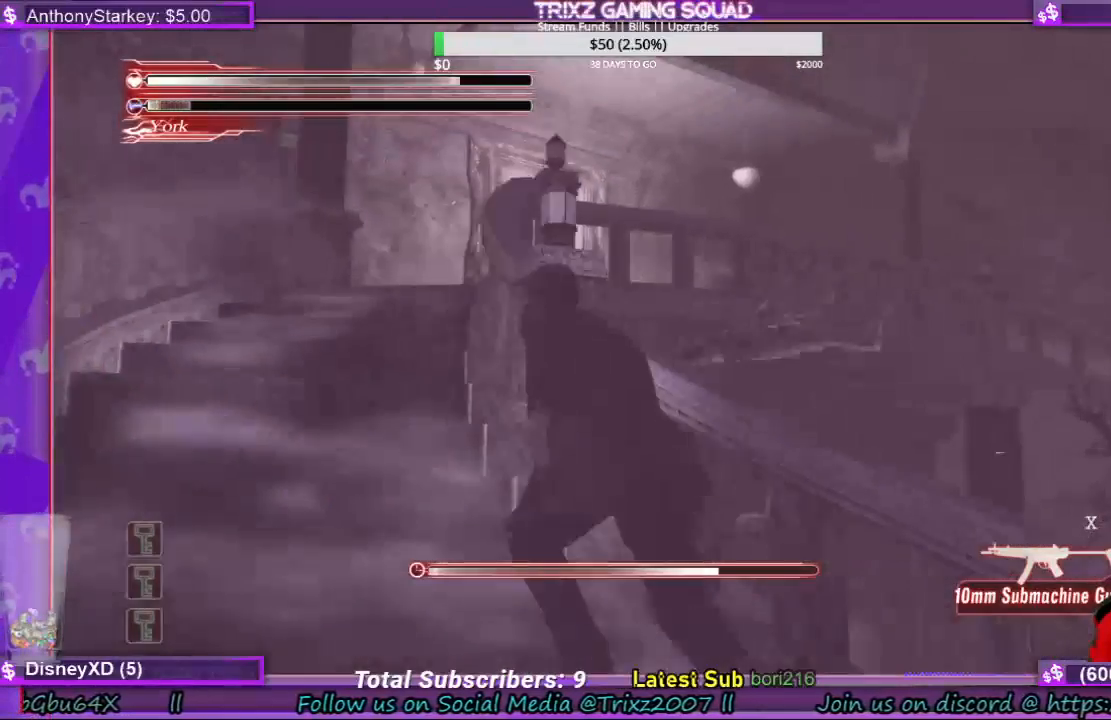
{"keys": ["a", "shift", "w"], "mouse": [], "events": []}
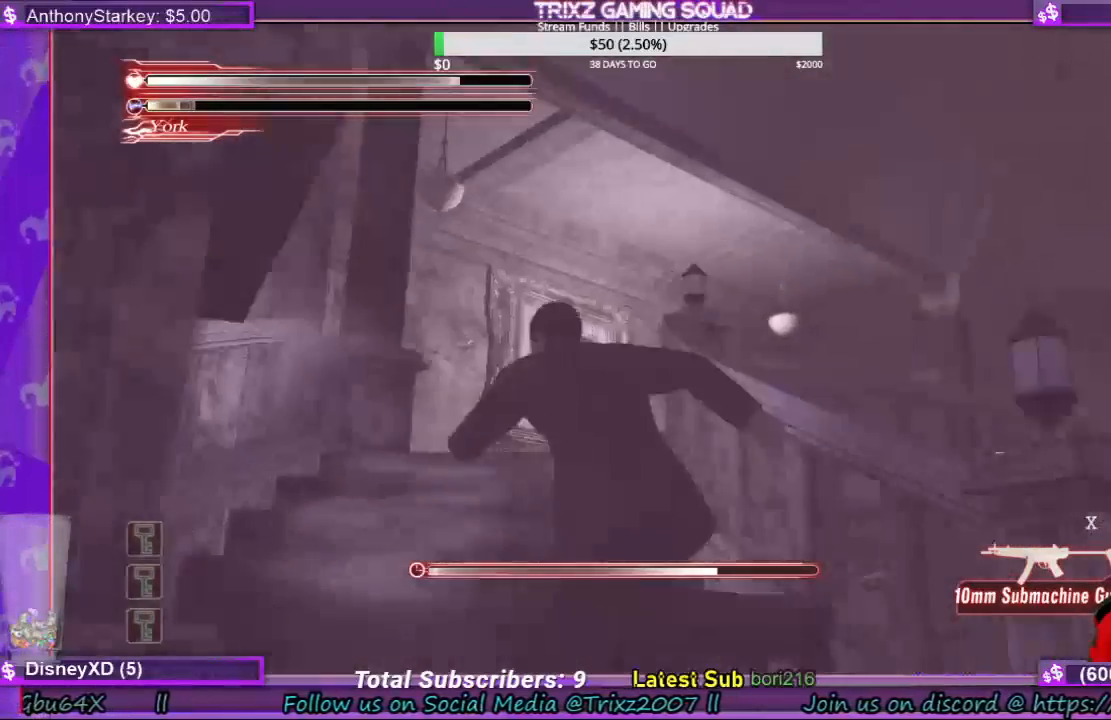
{"keys": ["shift", "w"], "mouse": [], "events": [[100, "a", "up"]]}
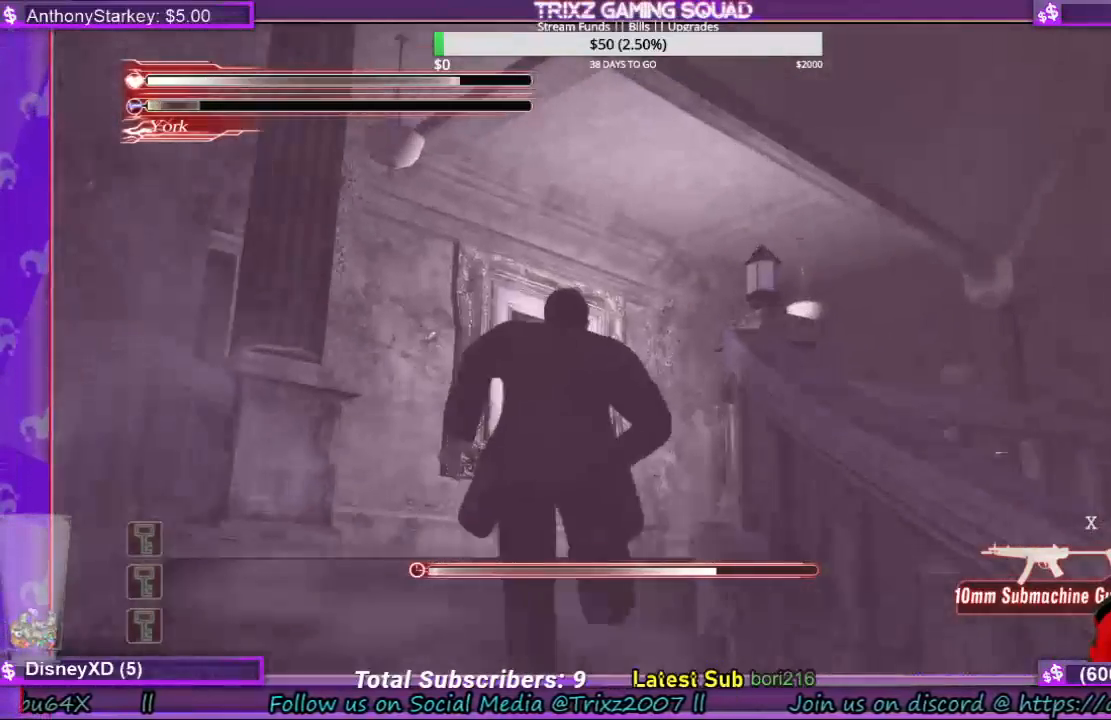
{"keys": ["shift", "w"], "mouse": [], "events": []}
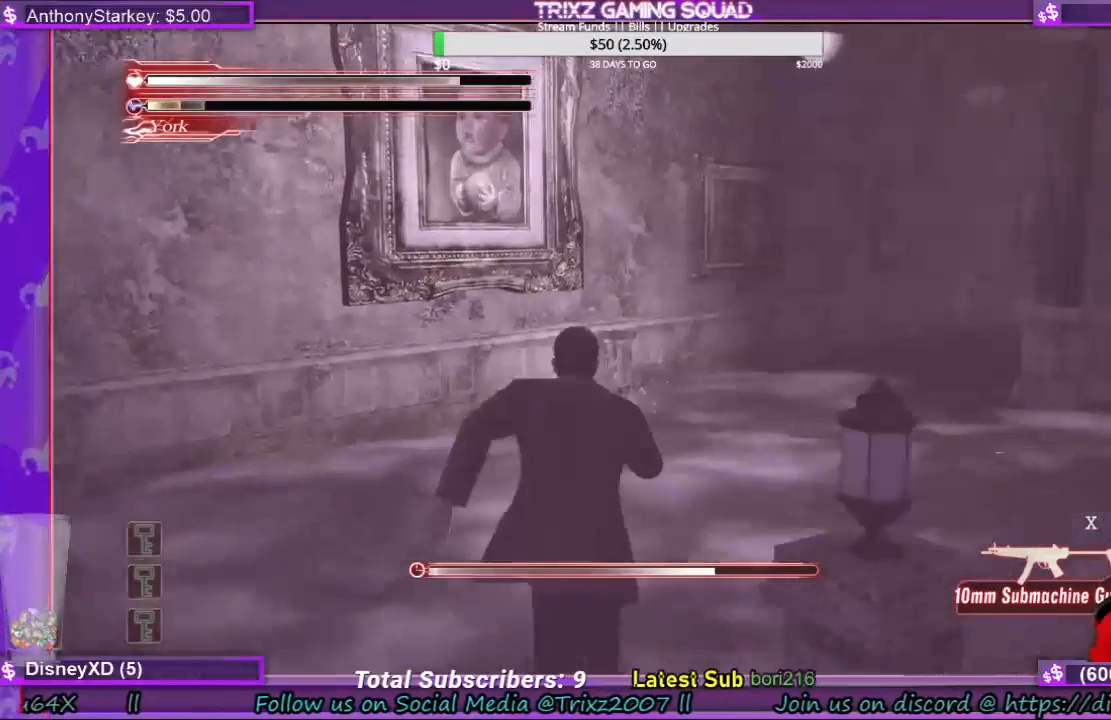
{"keys": ["d", "shift", "w"], "mouse": [], "events": [[266, "d", "down"]]}
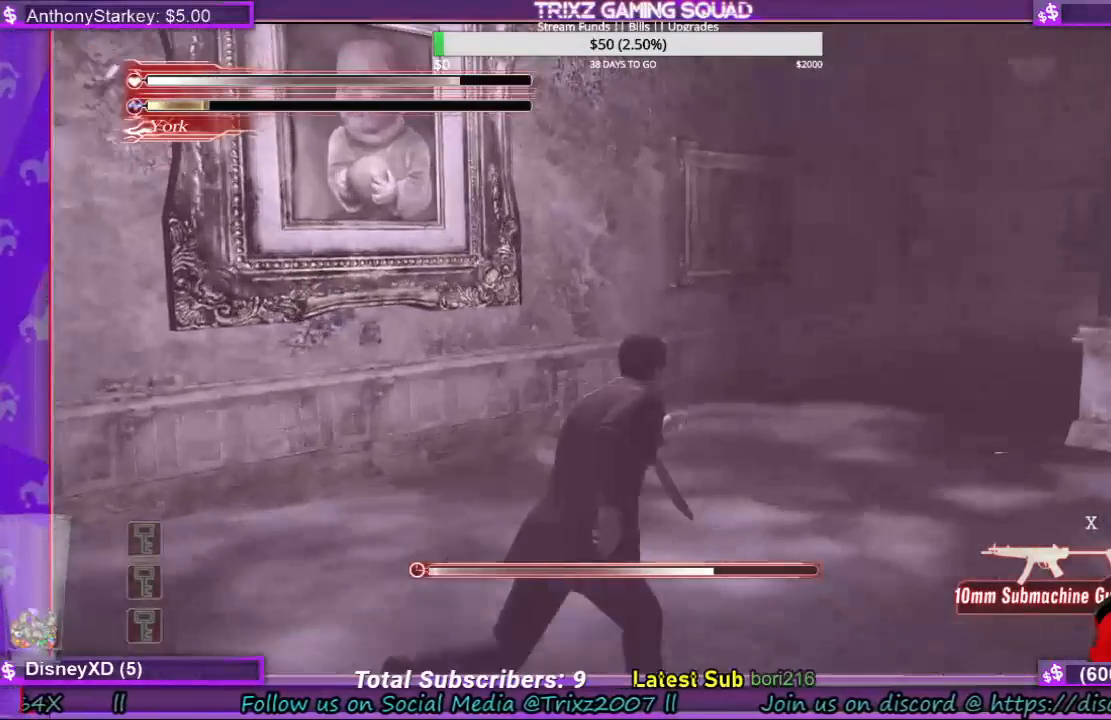
{"keys": ["d", "shift", "w"], "mouse": [], "events": []}
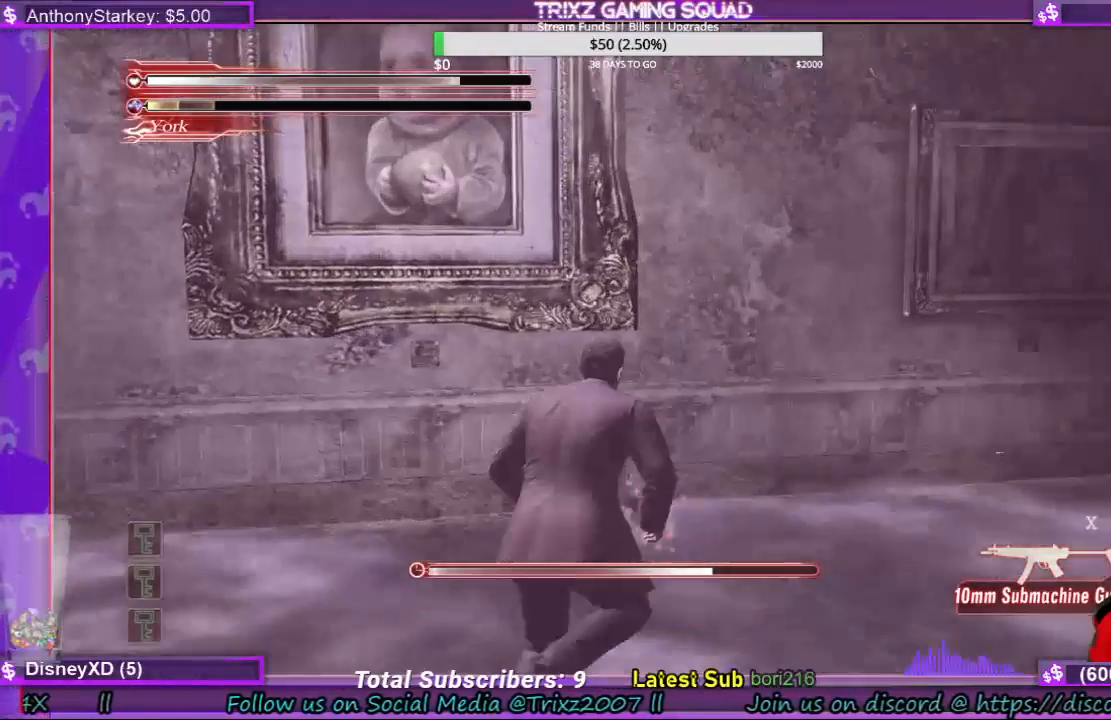
{"keys": ["w"], "mouse": [], "events": [[233, "d", "up"], [333, "shift", "up"], [366, "w", "up"], [400, "e", "down"], [500, "e", "up"], [500, "w", "down"]]}
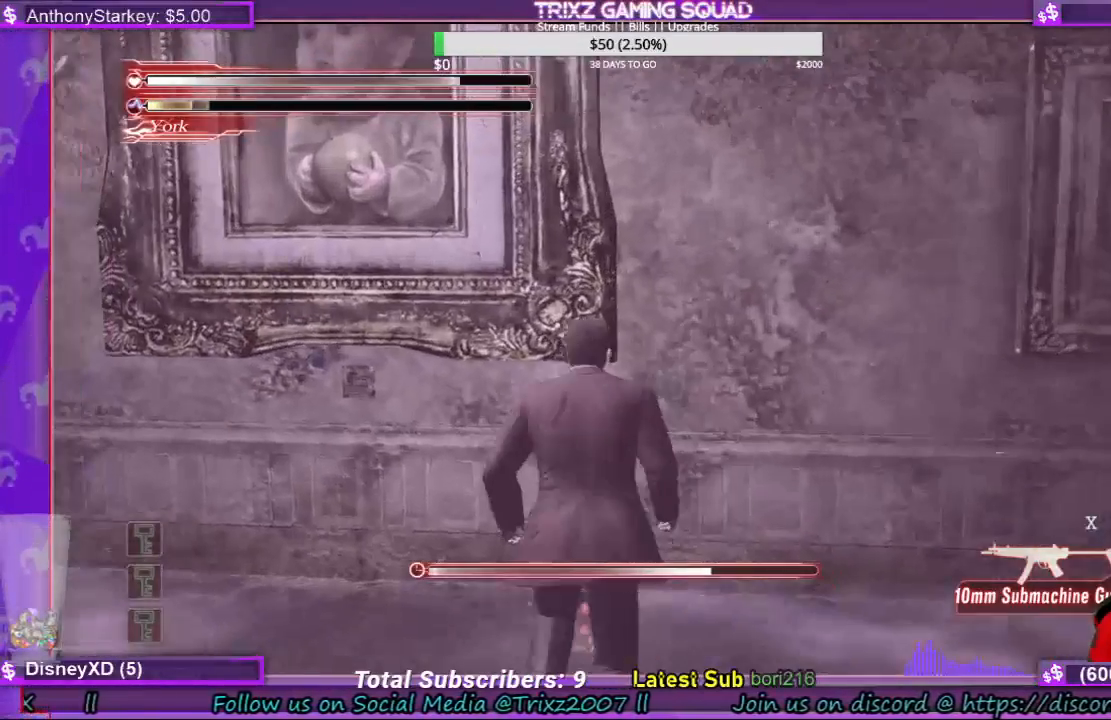
{"keys": ["w"], "mouse": [], "events": [[66, "e", "down"], [233, "e", "up"], [366, "e", "down"], [466, "e", "up"]]}
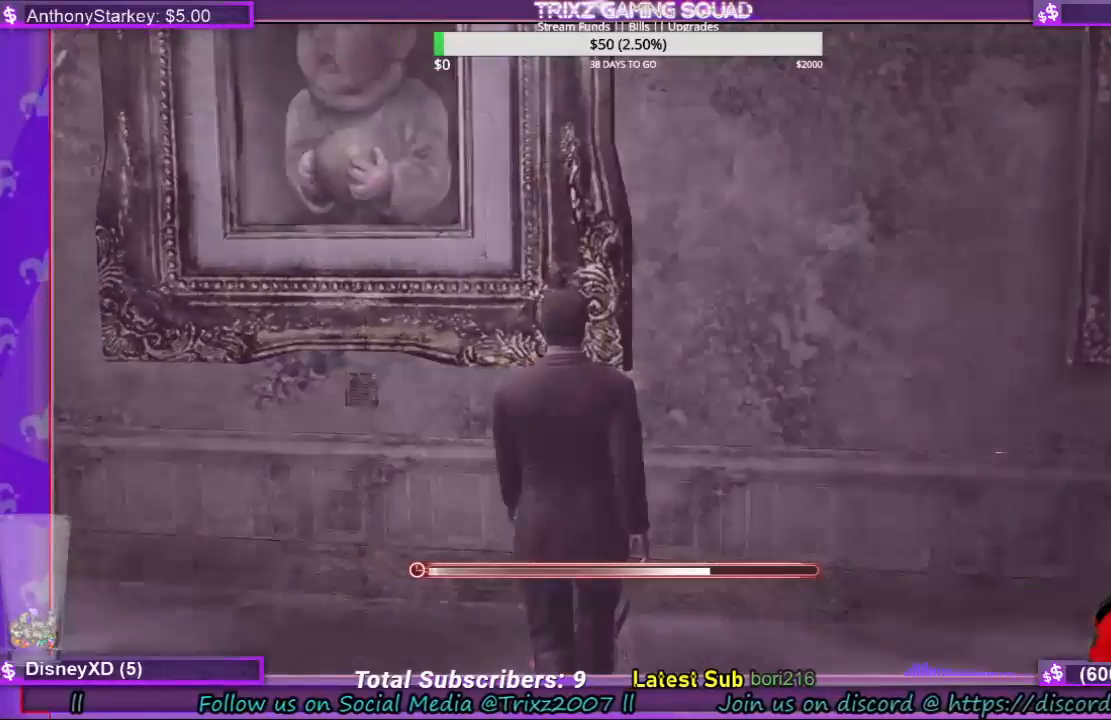
{"keys": [], "mouse": [], "events": [[66, "w", "up"]]}
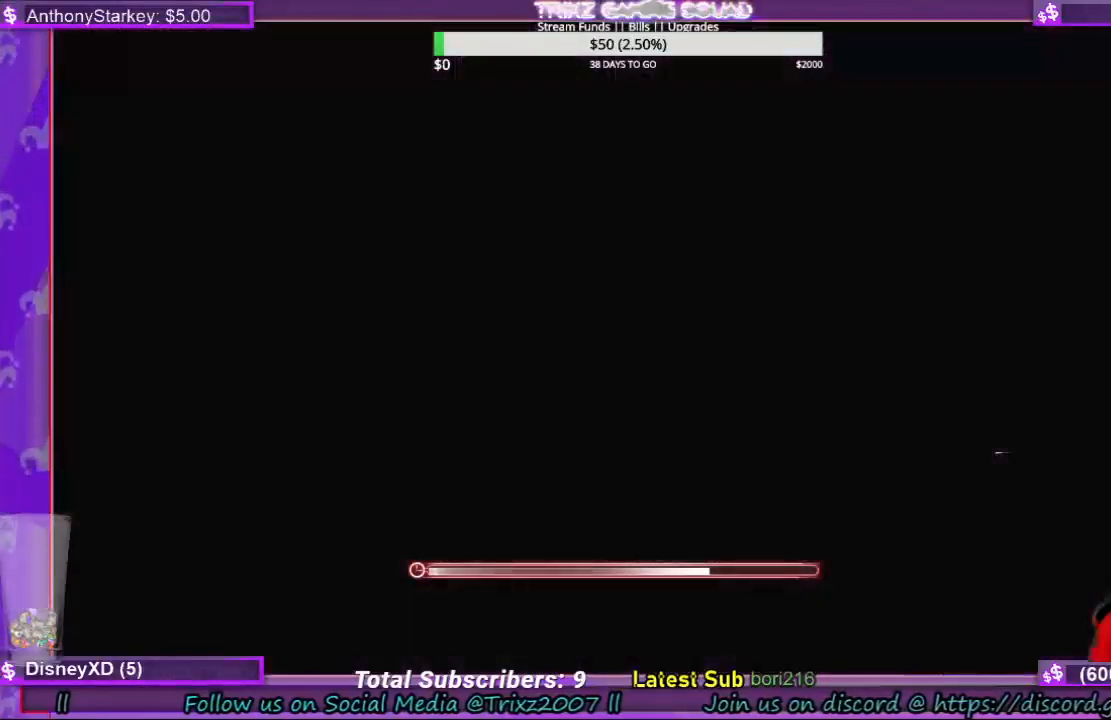
{"keys": [], "mouse": [], "events": []}
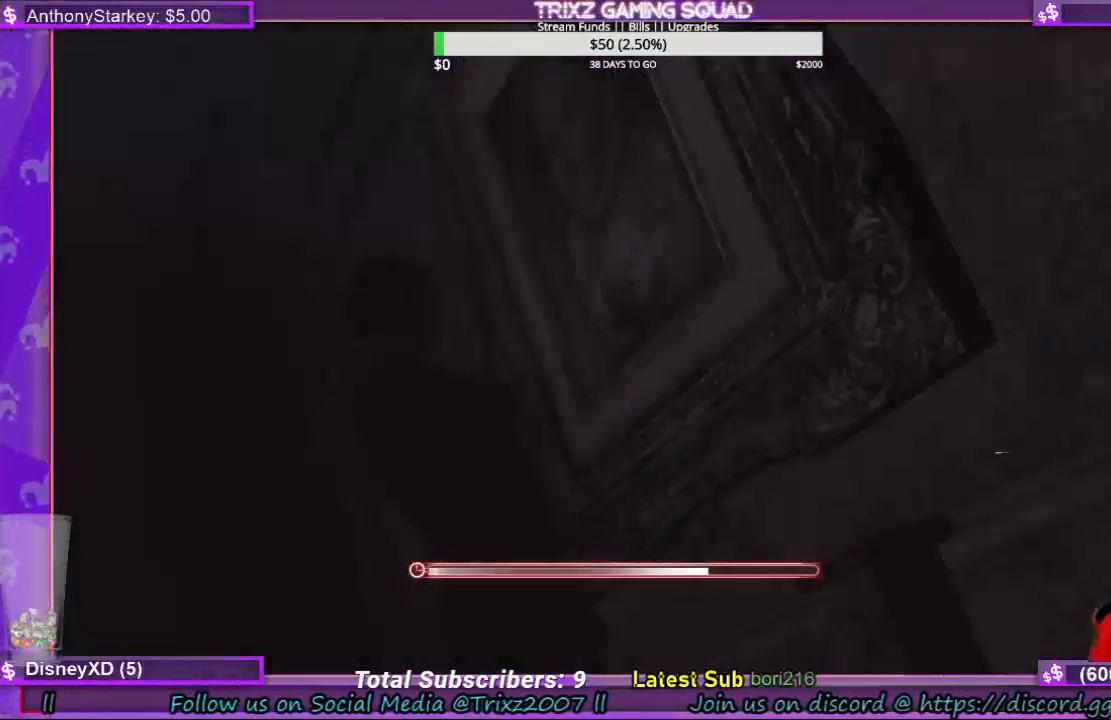
{"keys": [], "mouse": [], "events": []}
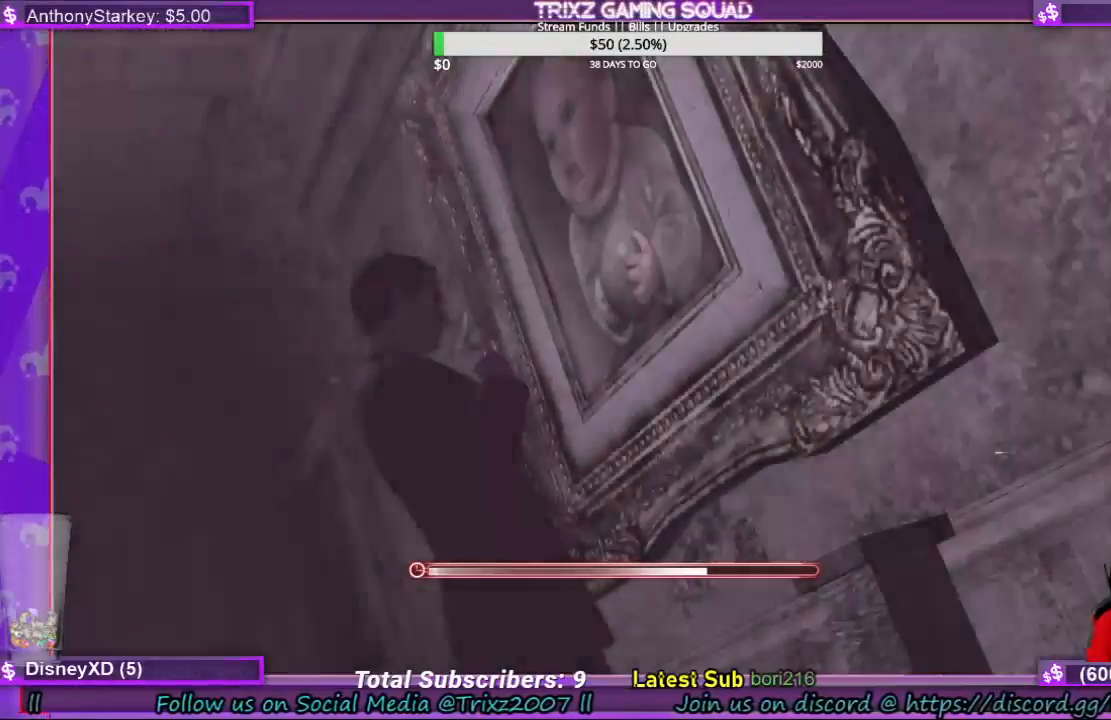
{"keys": [], "mouse": [], "events": []}
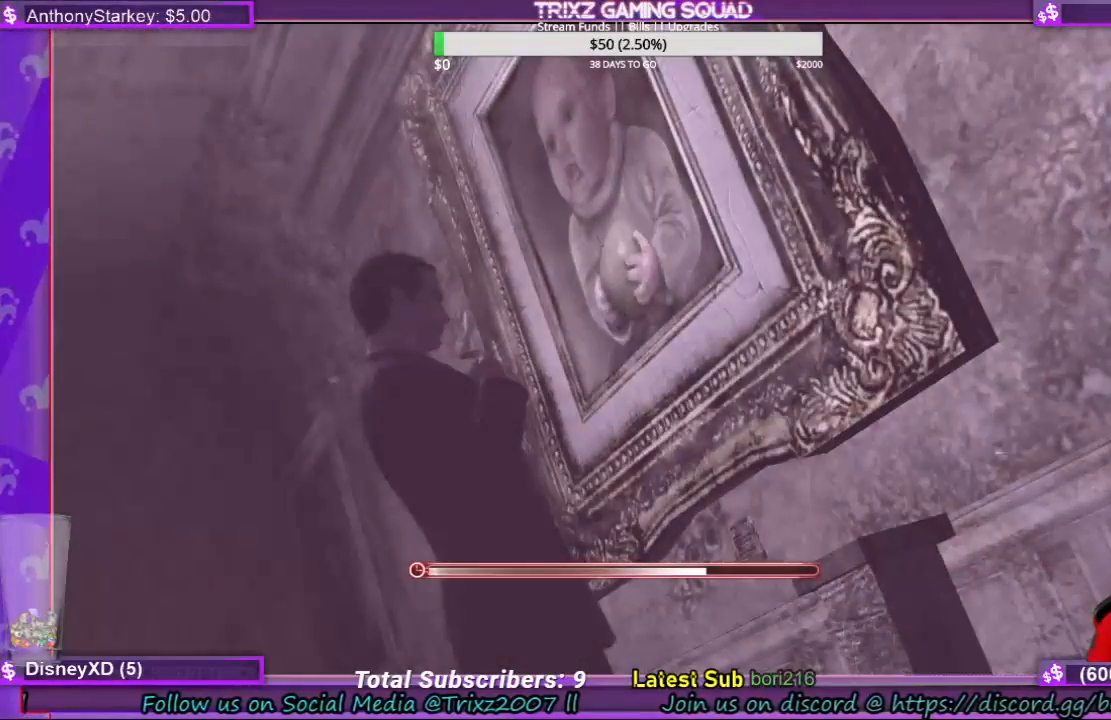
{"keys": ["ctrl"], "mouse": [], "events": [[433, "ctrl", "down"]]}
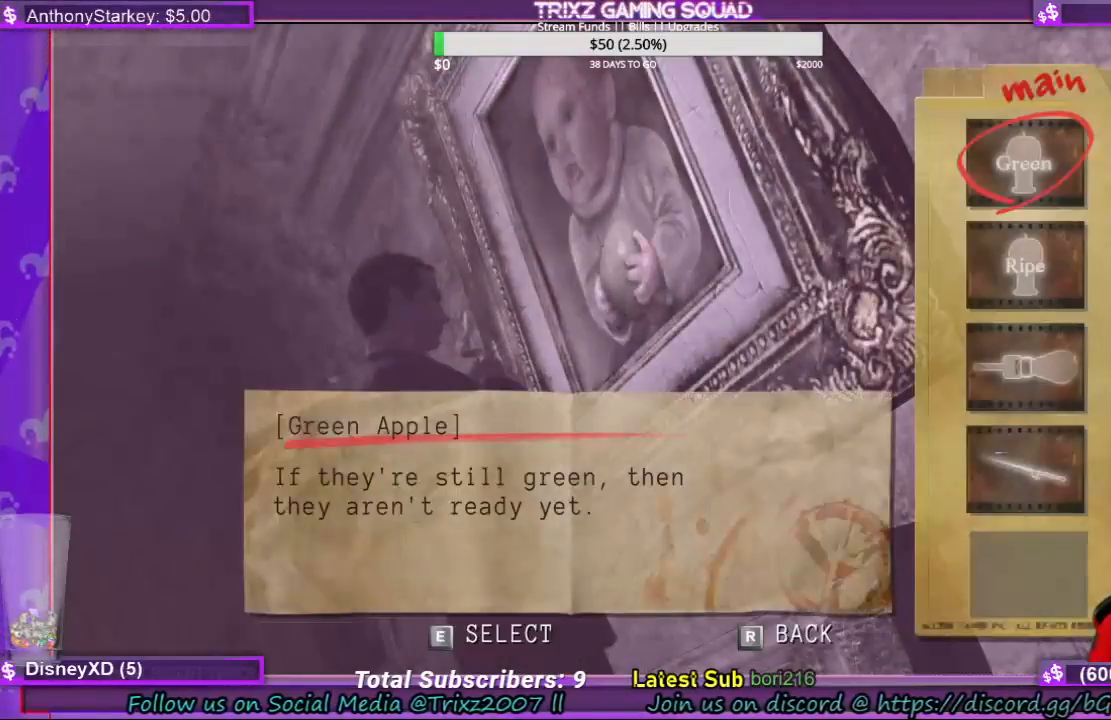
{"keys": ["ctrl"], "mouse": [], "events": []}
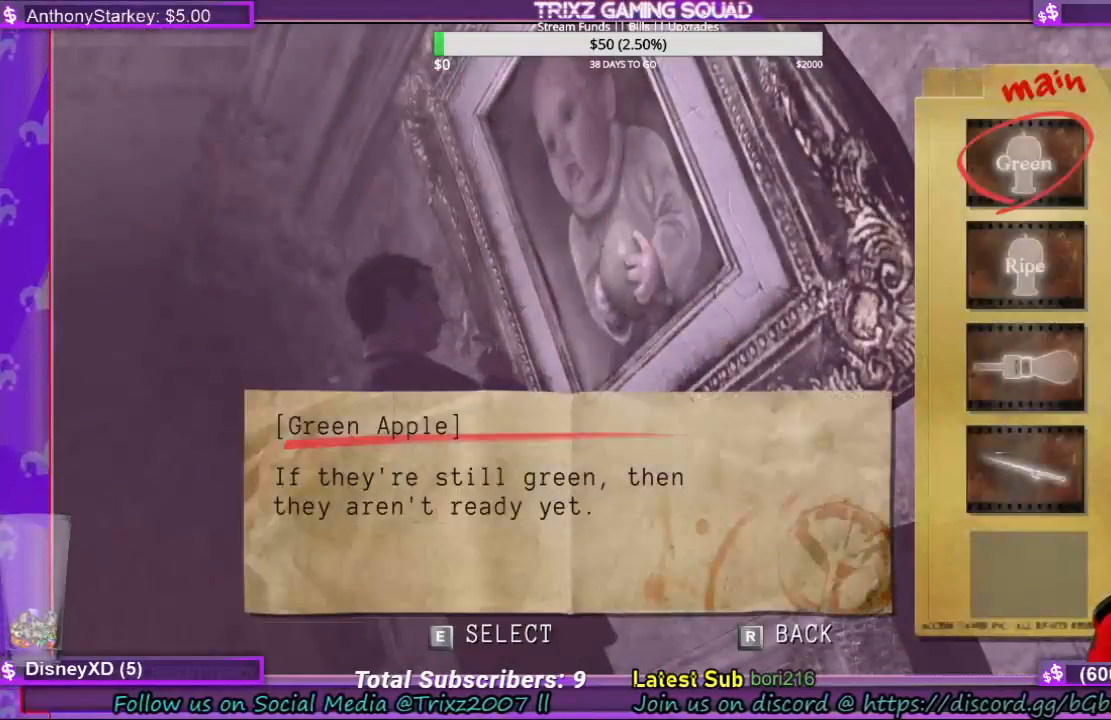
{"keys": ["ctrl"], "mouse": [], "events": []}
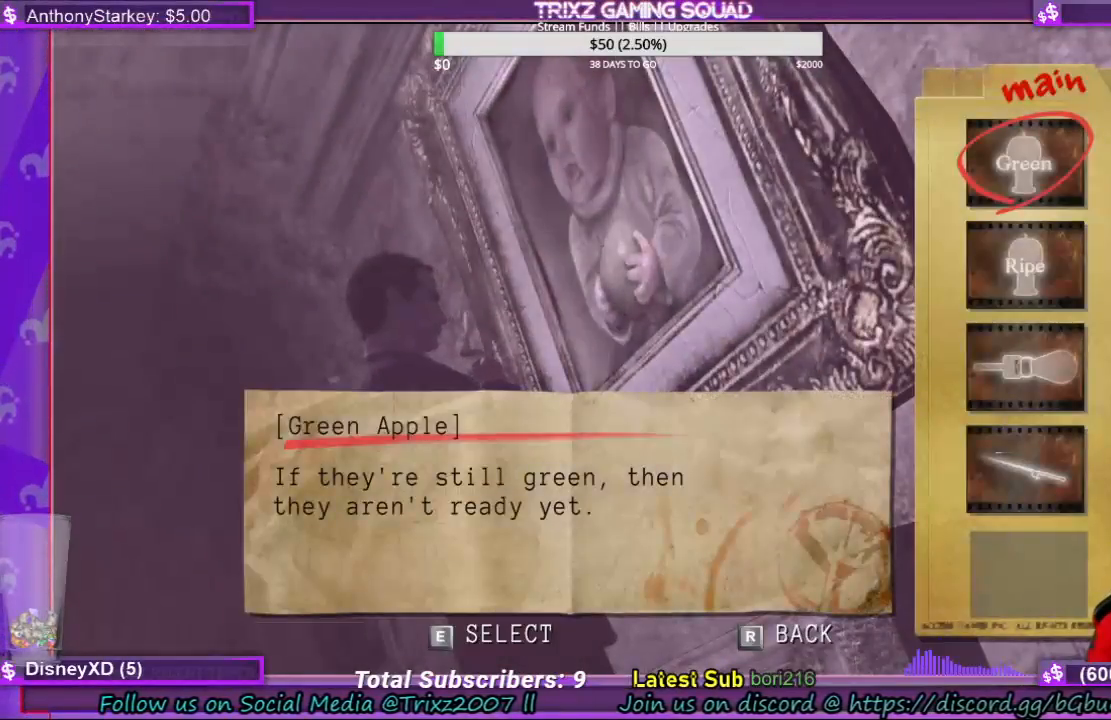
{"keys": ["ctrl"], "mouse": [], "events": []}
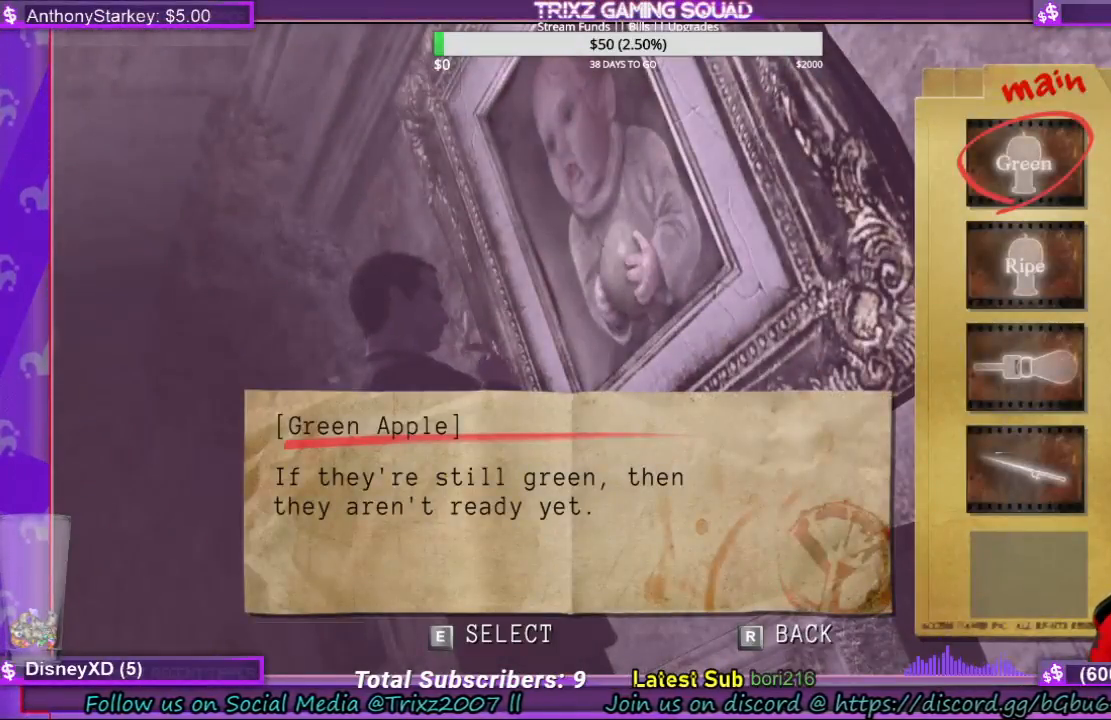
{"keys": [], "mouse": [], "events": [[300, "e", "down"], [366, "ctrl", "up"], [366, "e", "up"]]}
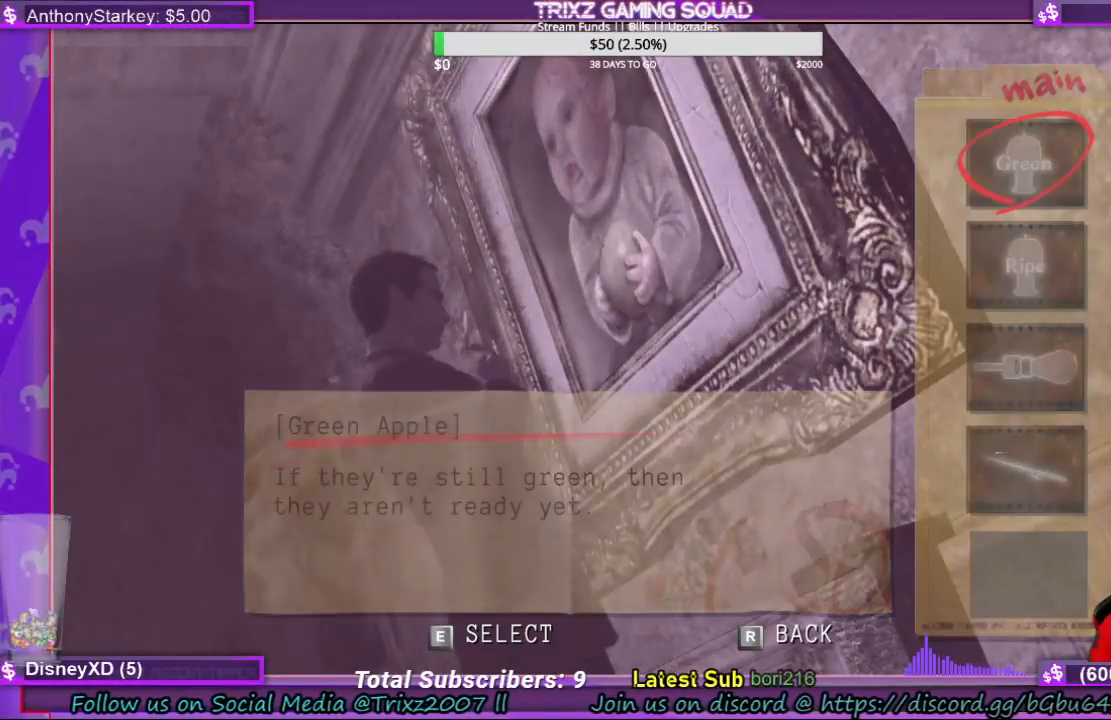
{"keys": [], "mouse": [], "events": []}
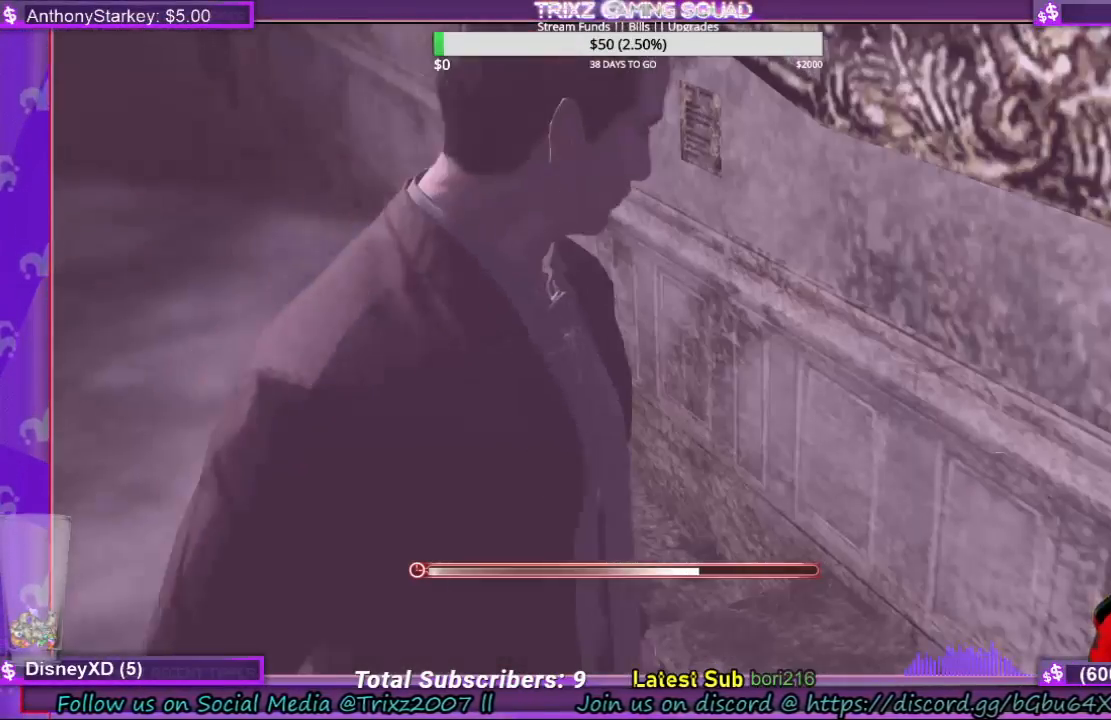
{"keys": [], "mouse": [], "events": []}
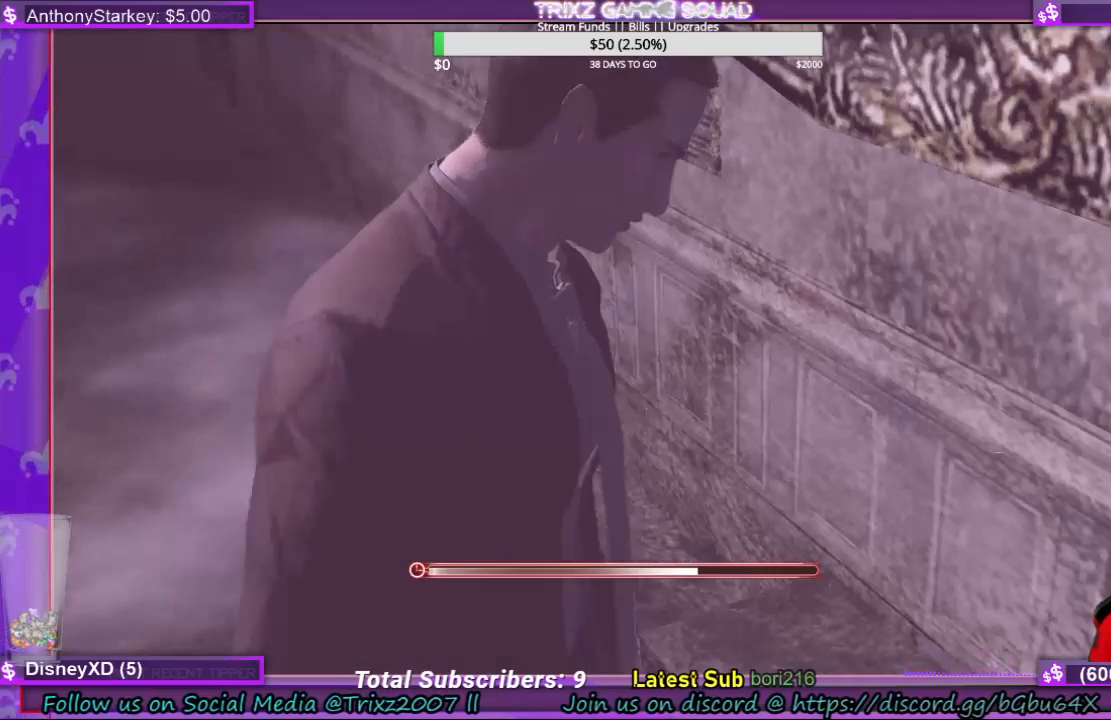
{"keys": [], "mouse": [], "events": []}
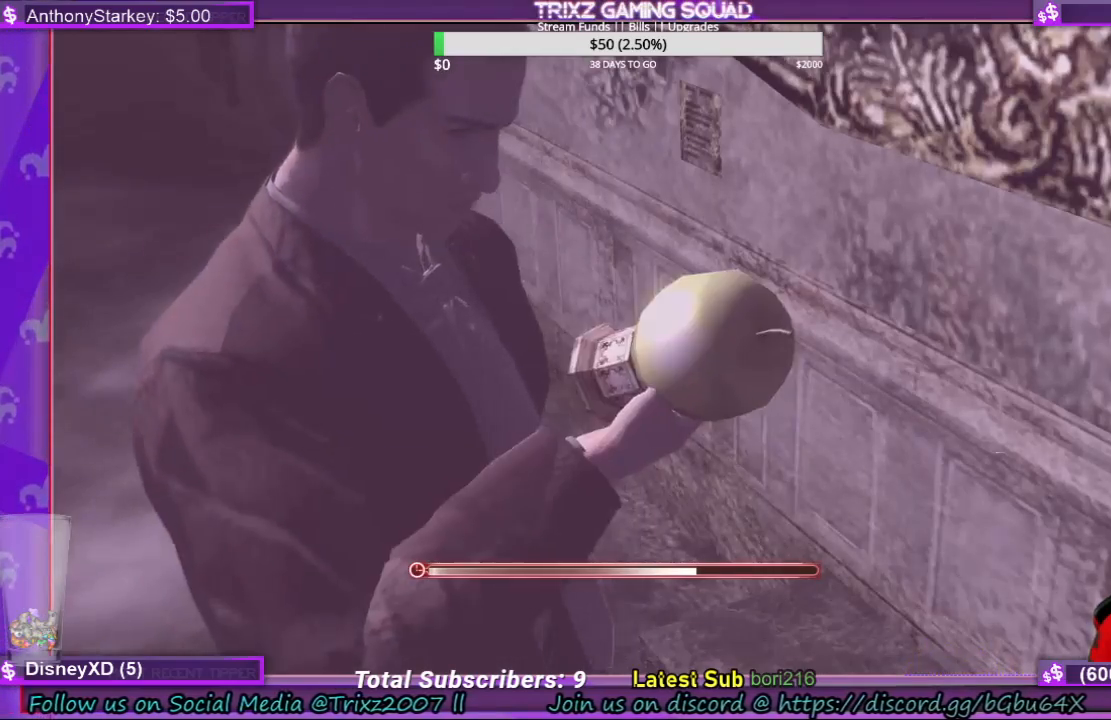
{"keys": [], "mouse": [], "events": []}
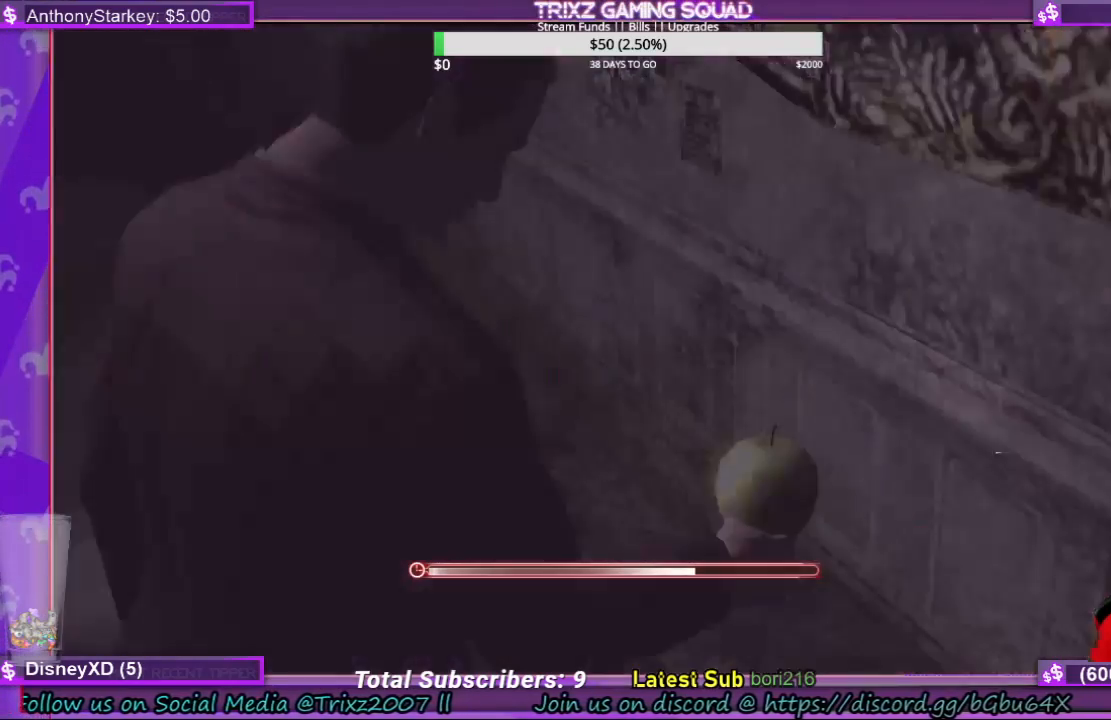
{"keys": ["s"], "mouse": [], "events": [[433, "s", "down"]]}
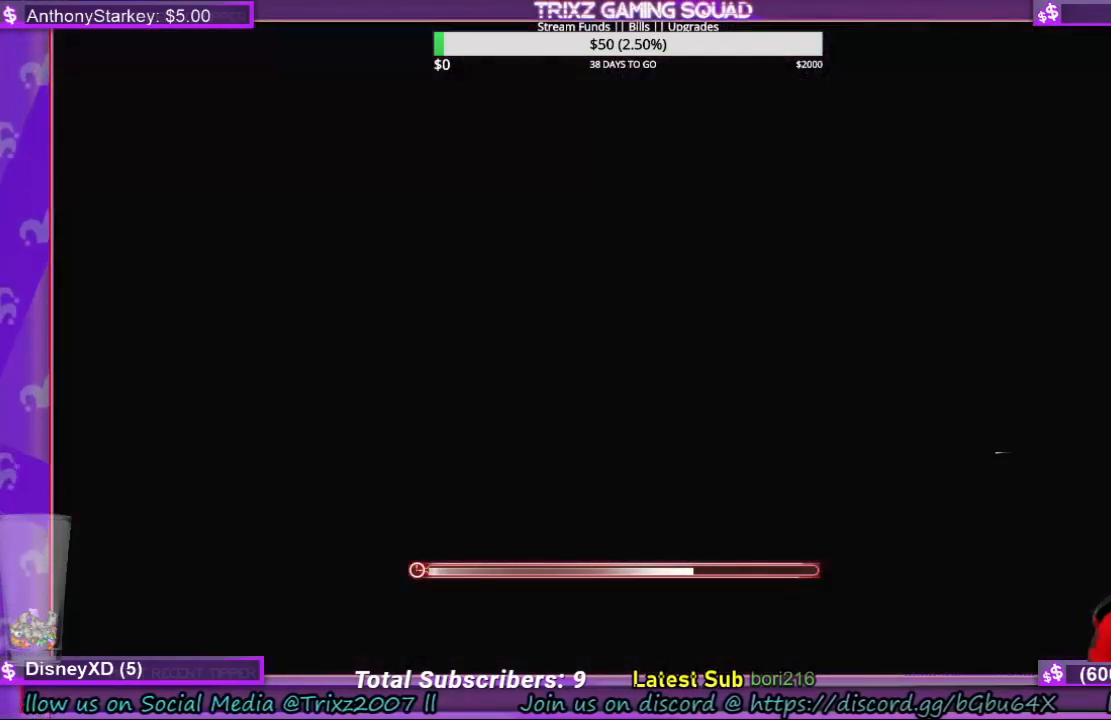
{"keys": [], "mouse": [], "events": [[433, "s", "up"]]}
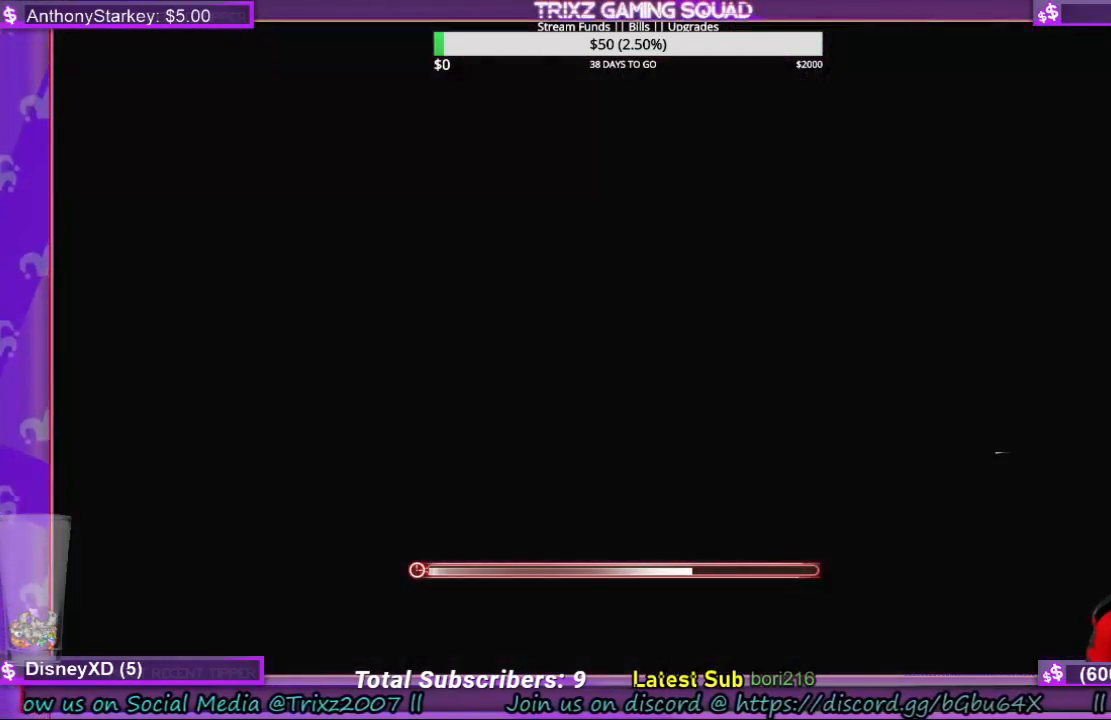
{"keys": ["a"], "mouse": [], "events": [[466, "a", "down"]]}
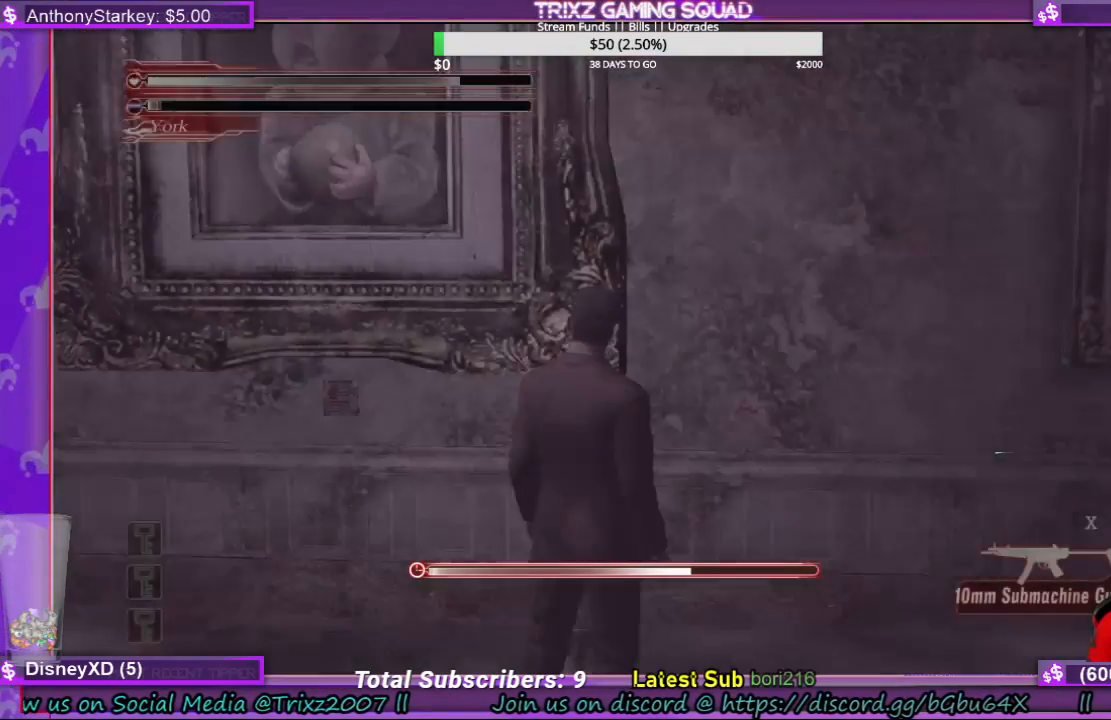
{"keys": ["a", "shift", "w"], "mouse": [], "events": [[200, "shift", "down"], [200, "w", "down"]]}
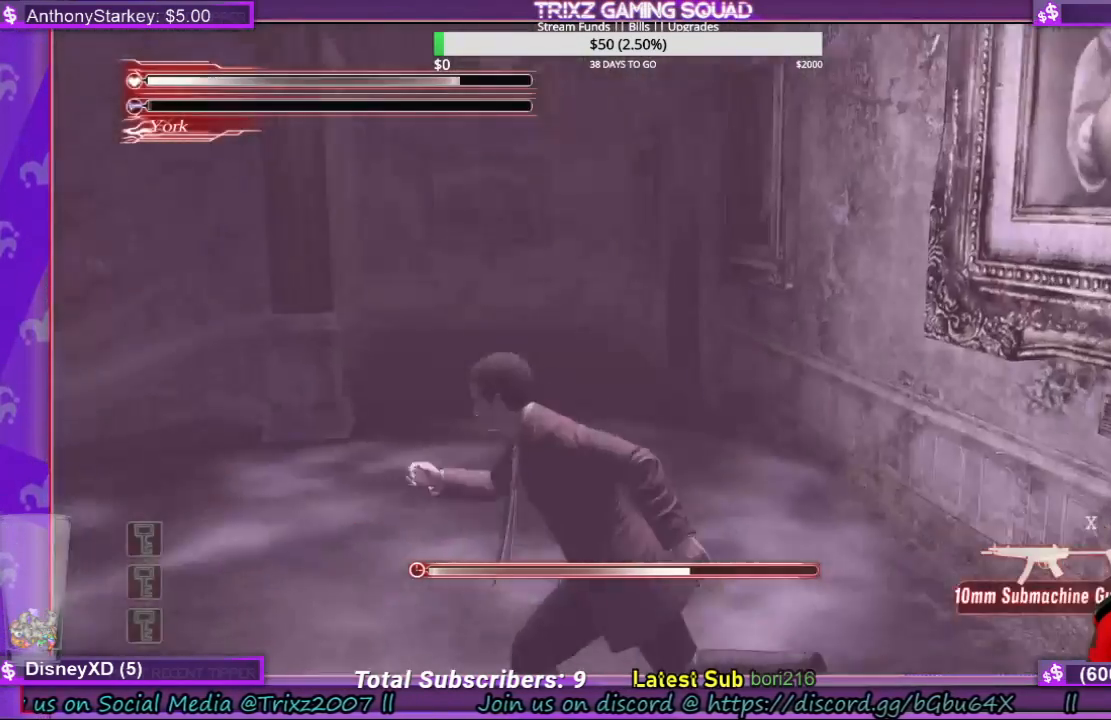
{"keys": ["shift", "w"], "mouse": [], "events": [[300, "a", "up"]]}
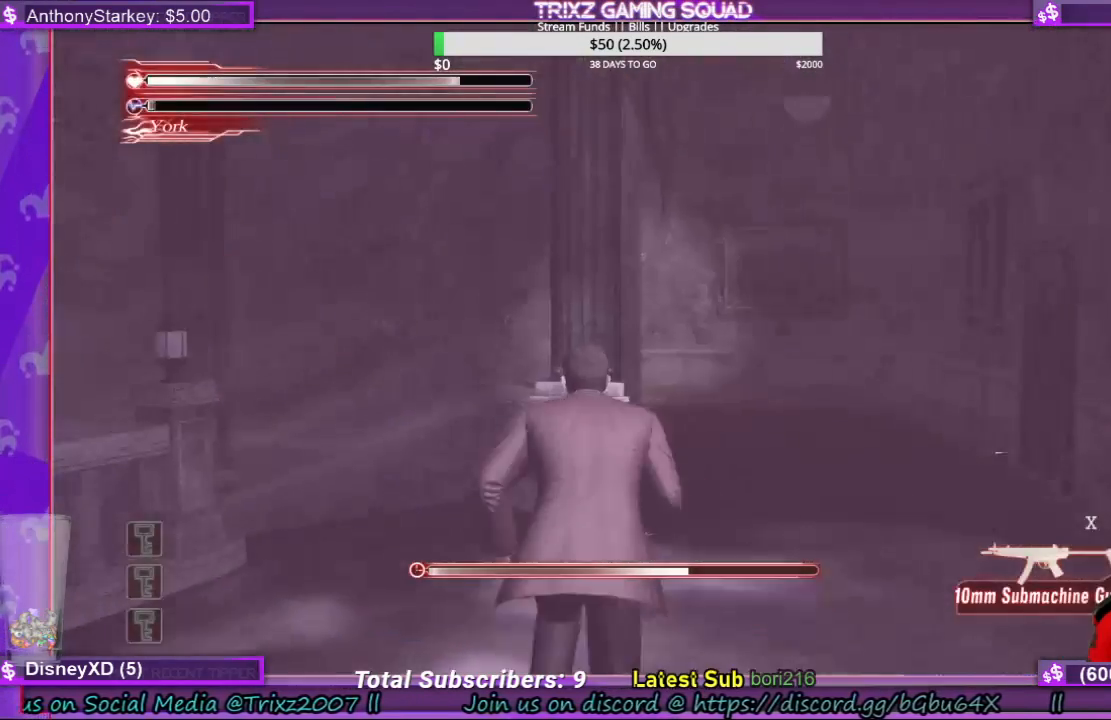
{"keys": ["shift", "w"], "mouse": [], "events": [[200, "a", "down"], [366, "a", "up"]]}